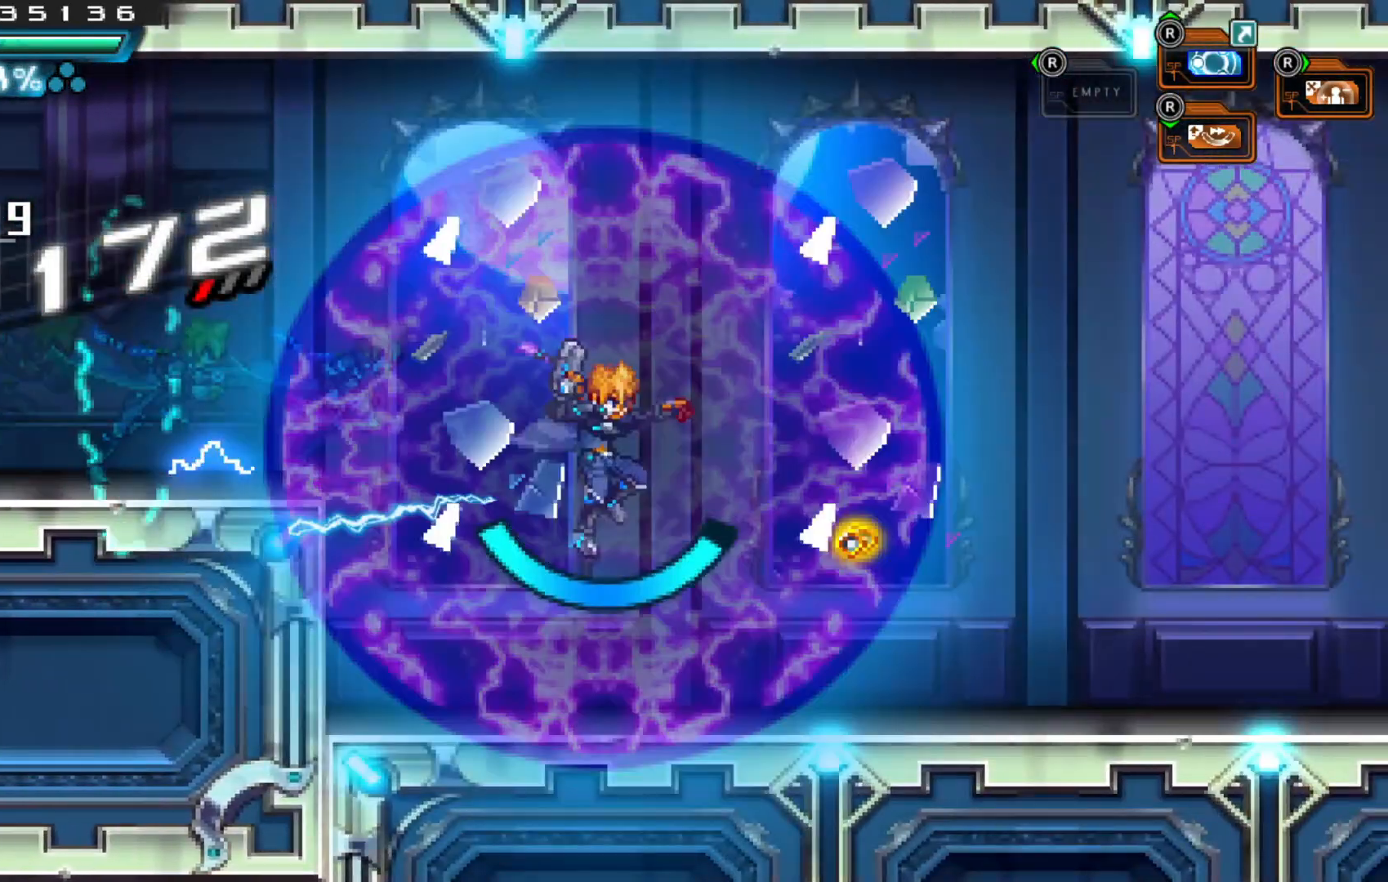
Gameplay with a controller (Xbox layout); each line is a JSON object with the inputs held at the frame after it. "events" lists button and stick changes between this image and that frame as [ms after this image, input, new state], when the widget could be followed in between. Not read: HOME L1 L3 R2 R3.
{"buttons": [], "left_stick": "right", "right_stick": "center", "events": [[350, "left_stick", "right"]]}
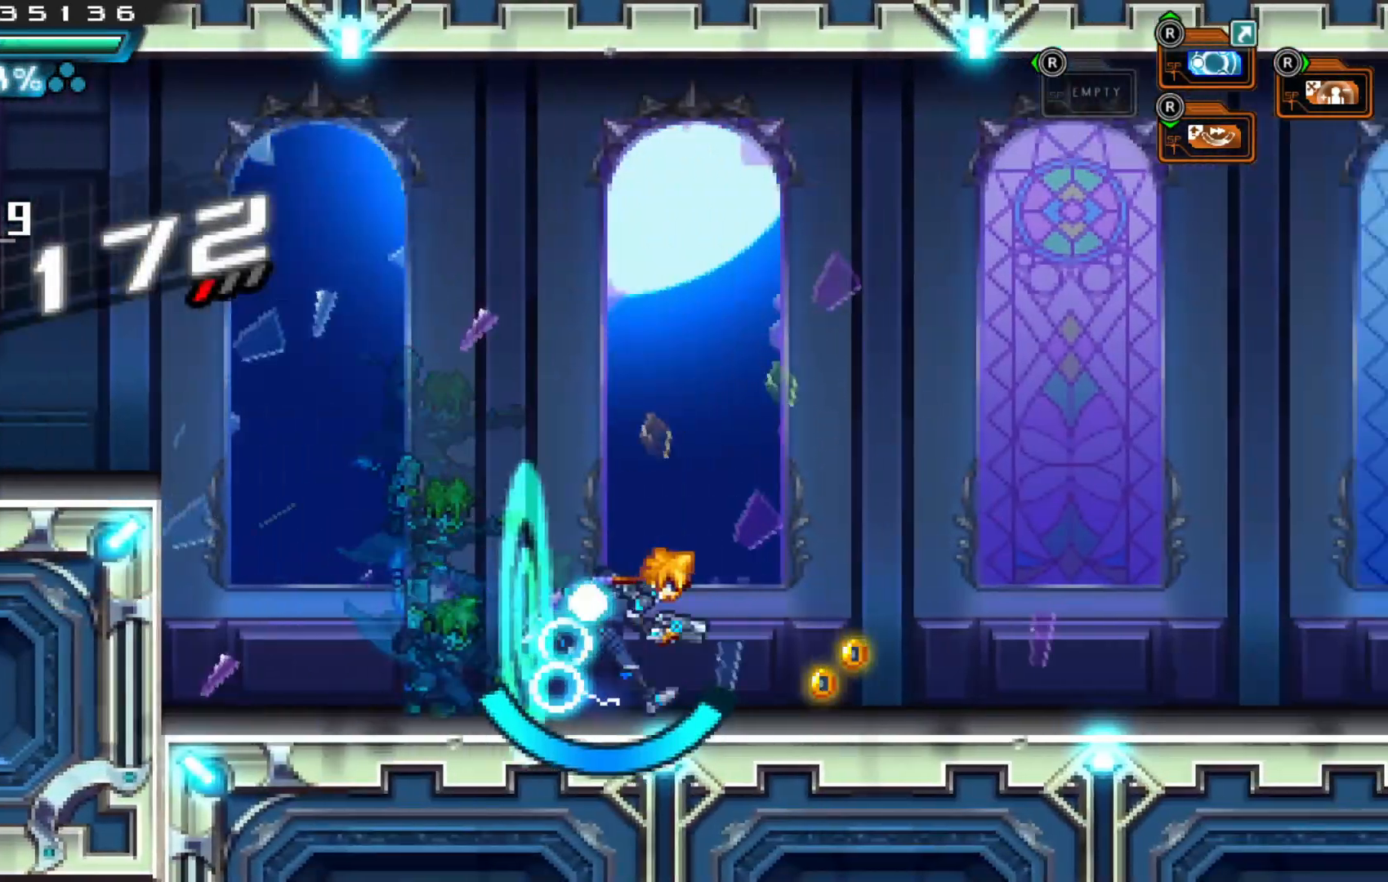
{"buttons": [], "left_stick": "left", "right_stick": "center", "events": [[117, "left_stick", "up"], [167, "left_stick", "center"], [300, "left_stick", "left"], [400, "X", "down"], [417, "B", "down"], [417, "X", "up"], [467, "B", "up"]]}
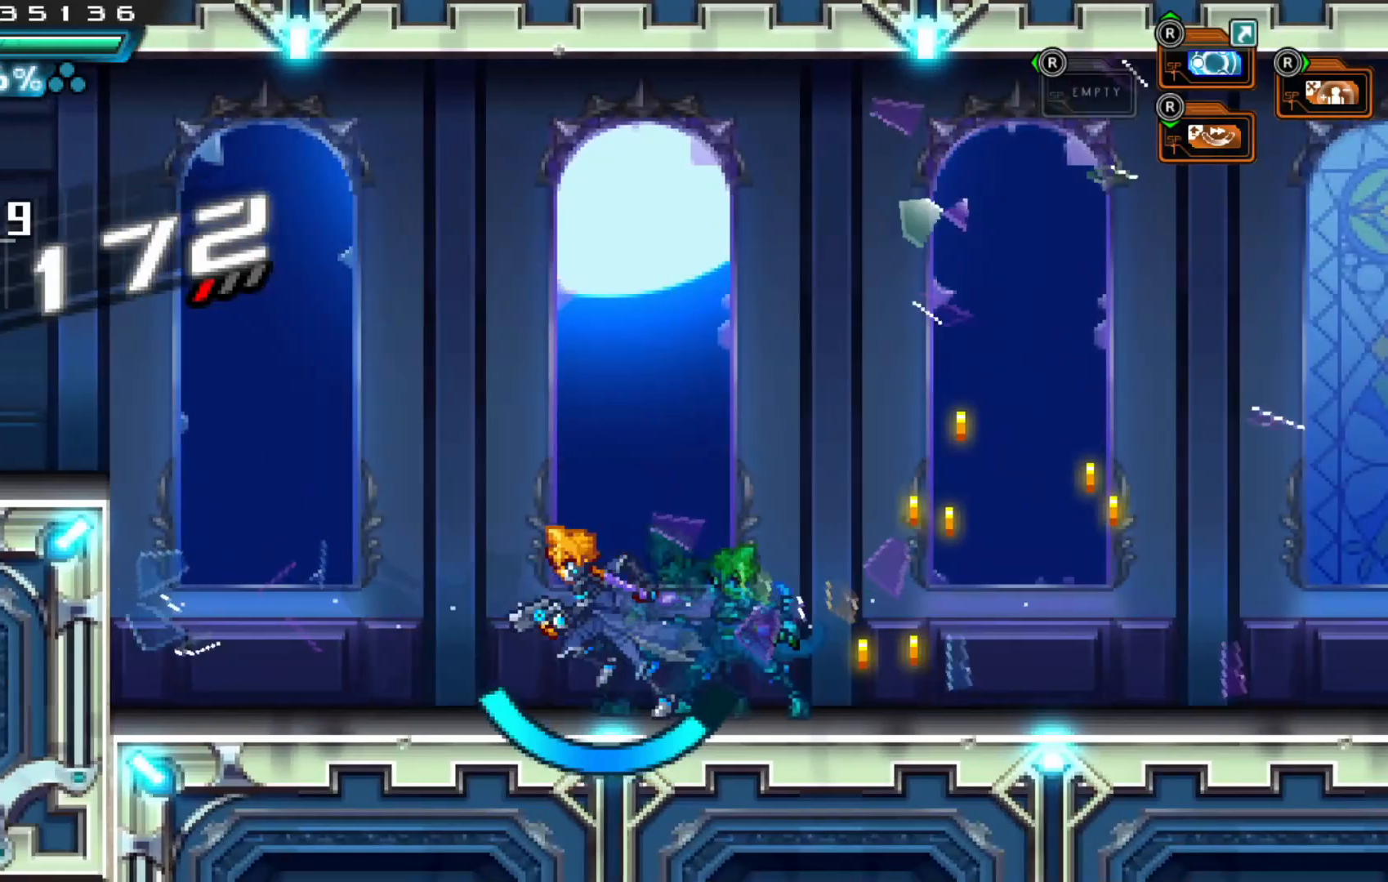
{"buttons": ["R1"], "left_stick": "center", "right_stick": "center"}
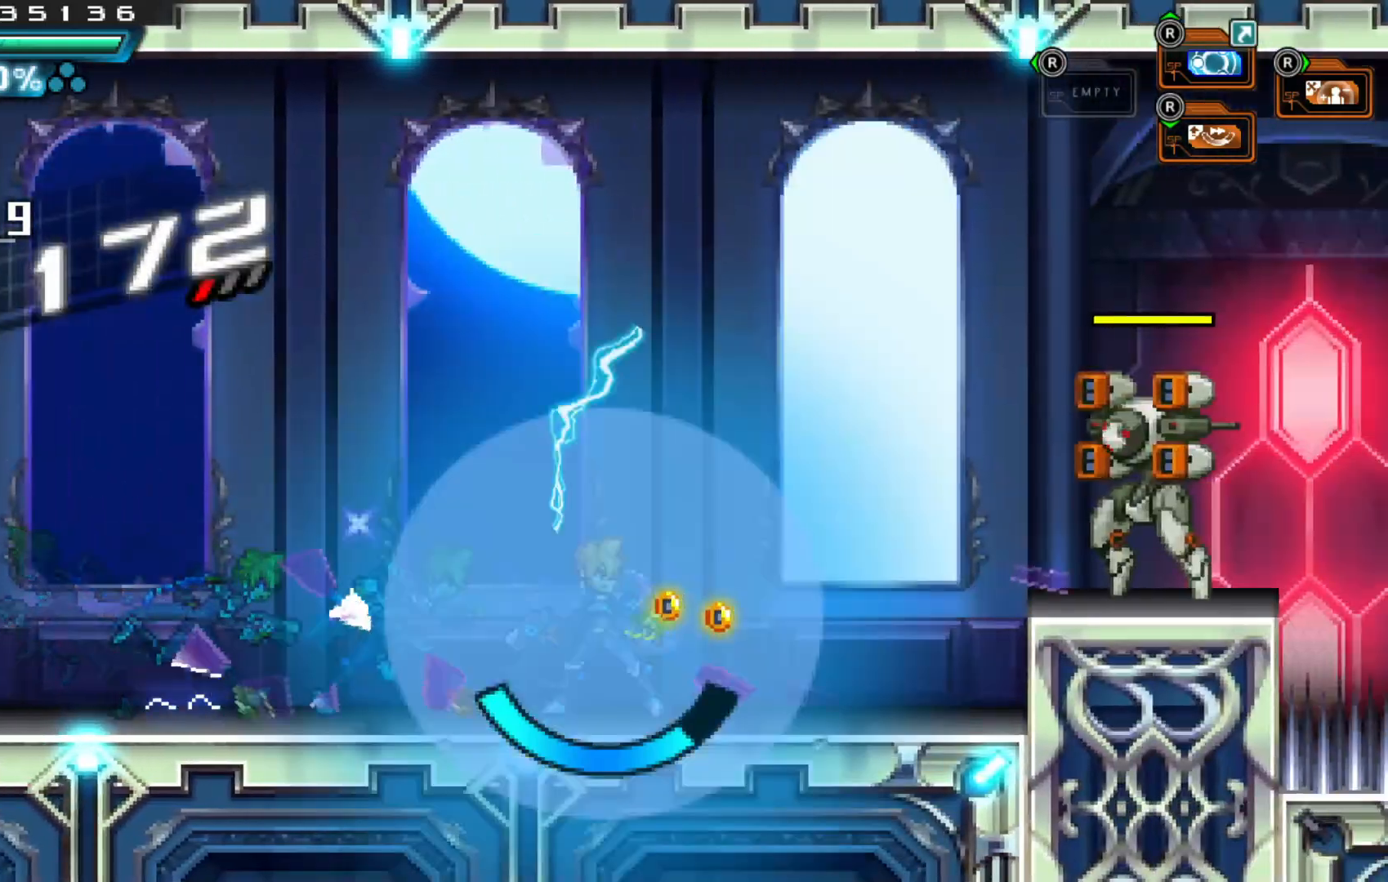
{"buttons": ["X"], "left_stick": "center", "right_stick": "center", "events": [[50, "R1", "up"], [250, "X", "down"], [317, "X", "up"], [367, "X", "down"], [417, "X", "up"], [500, "X", "down"]]}
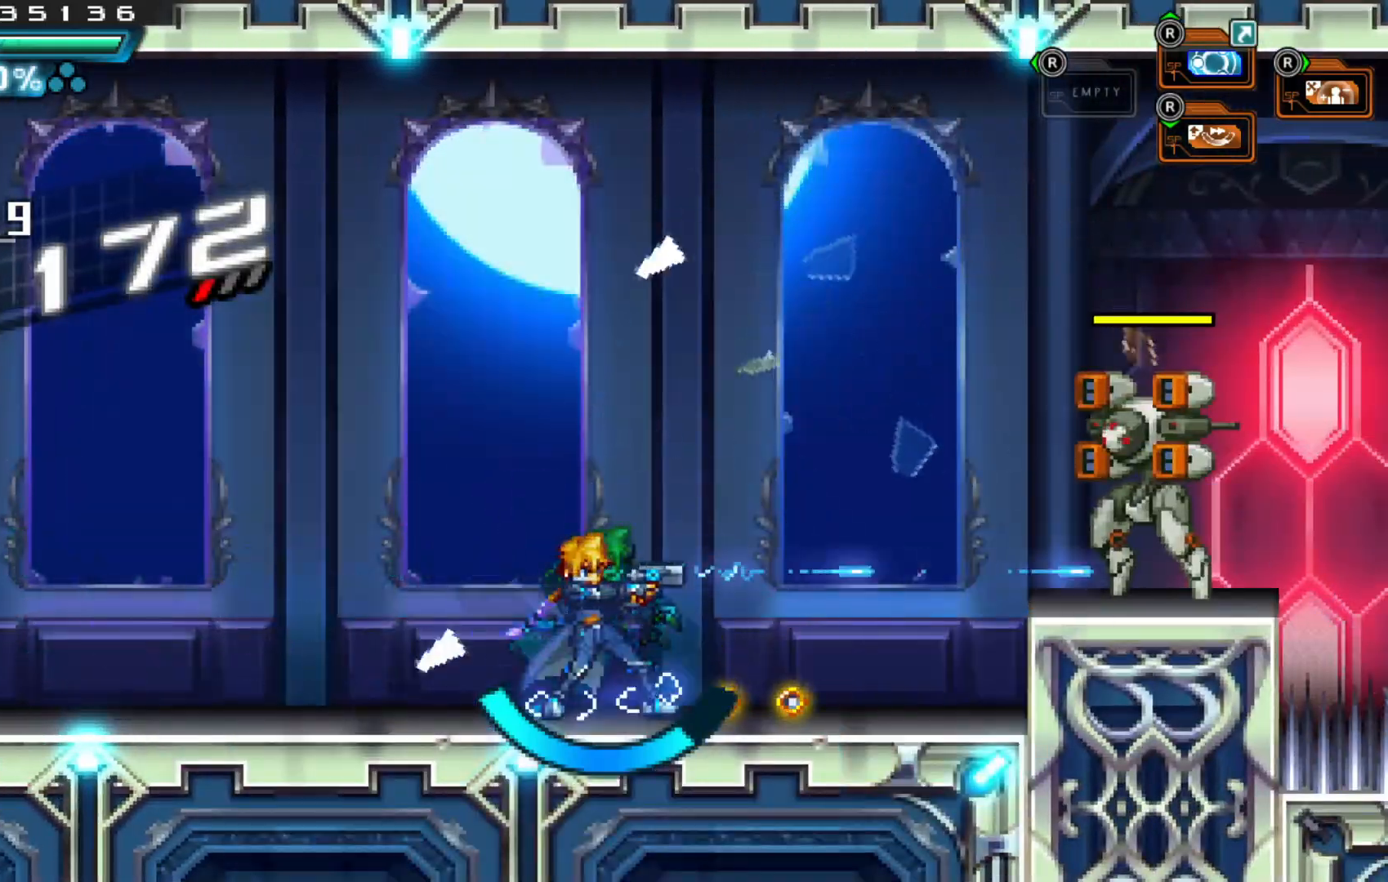
{"buttons": [], "left_stick": "center", "right_stick": "center", "events": [[67, "X", "up"], [117, "X", "down"], [167, "X", "up"], [250, "X", "down"], [317, "X", "up"]]}
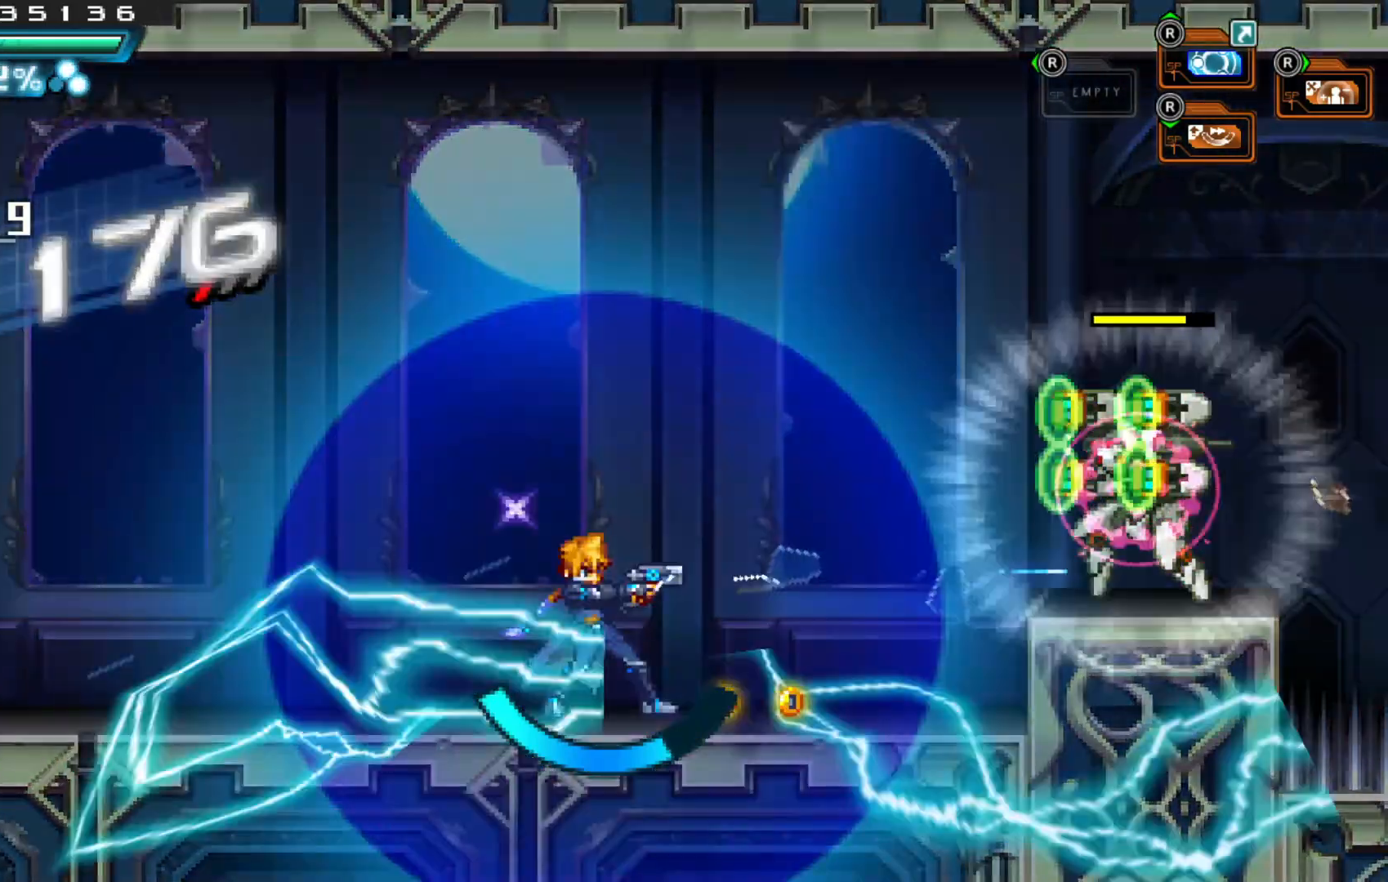
{"buttons": [], "left_stick": "center", "right_stick": "center", "events": [[300, "left_stick", "right"], [417, "left_stick", "center"]]}
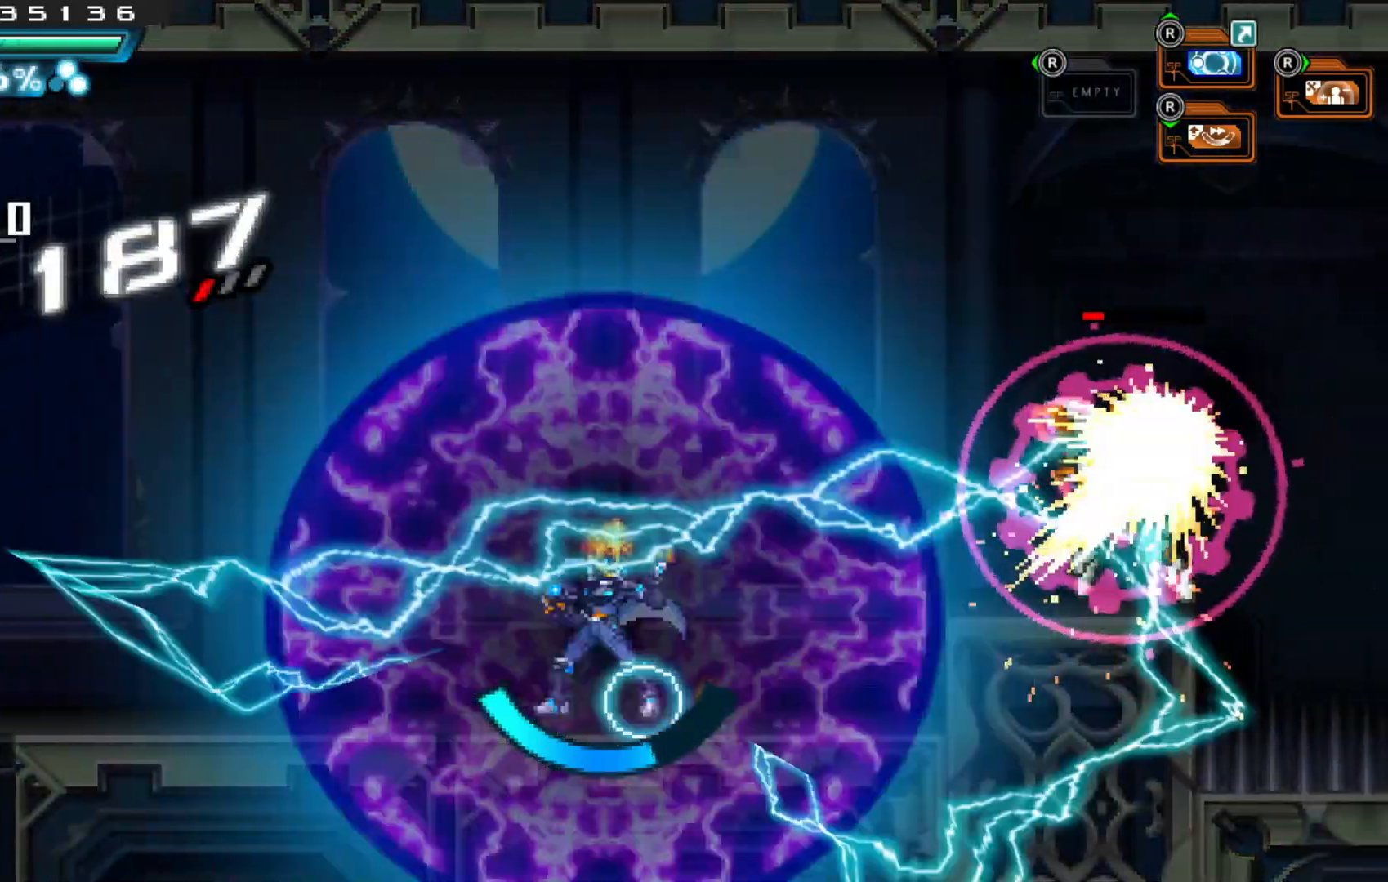
{"buttons": [], "left_stick": "down", "right_stick": "center", "events": [[417, "left_stick", "down"]]}